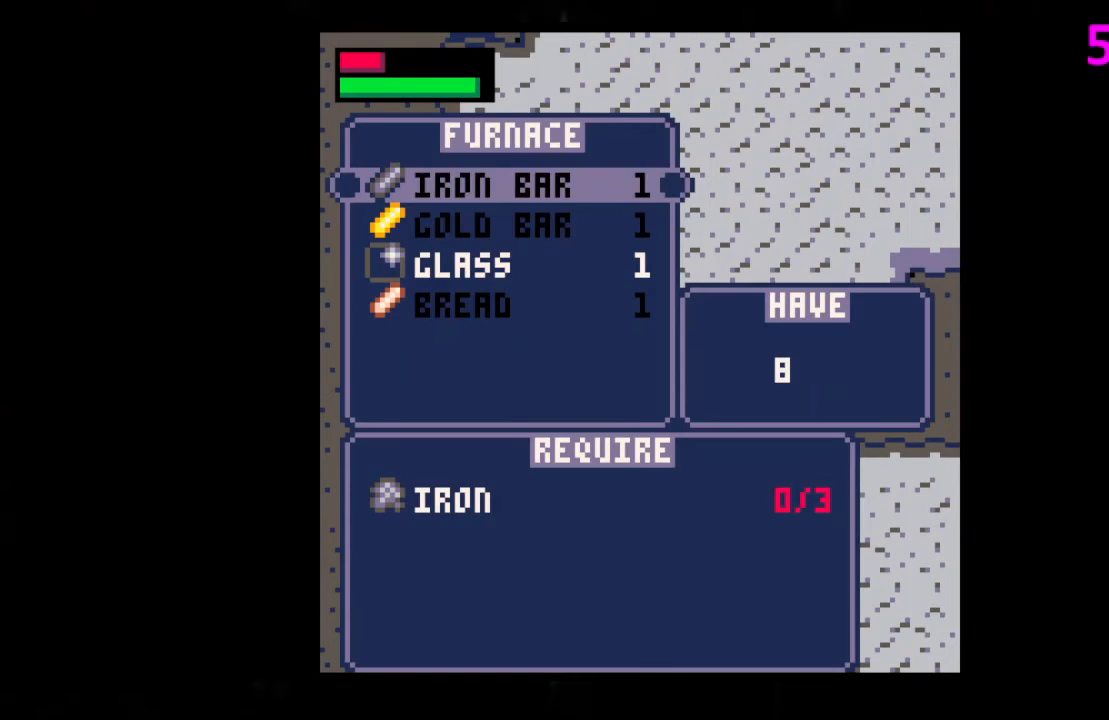
Gameplay with keyboard; each line is a JSON object with the keys held at the frame after it. "events" lists presses ("down") and releases ("up") of "down", "left", "right", "up", "x" and "z" between this image and that frame as [ms after this image, input, new state], when the widget could be followed in between. No other keys are recorded. Mouse input is not recorded.
{"keys": [], "events": [[33, "x", "up"], [100, "down", "down"], [167, "down", "up"], [267, "down", "down"], [300, "down", "up"], [467, "x", "down"], [500, "x", "up"]]}
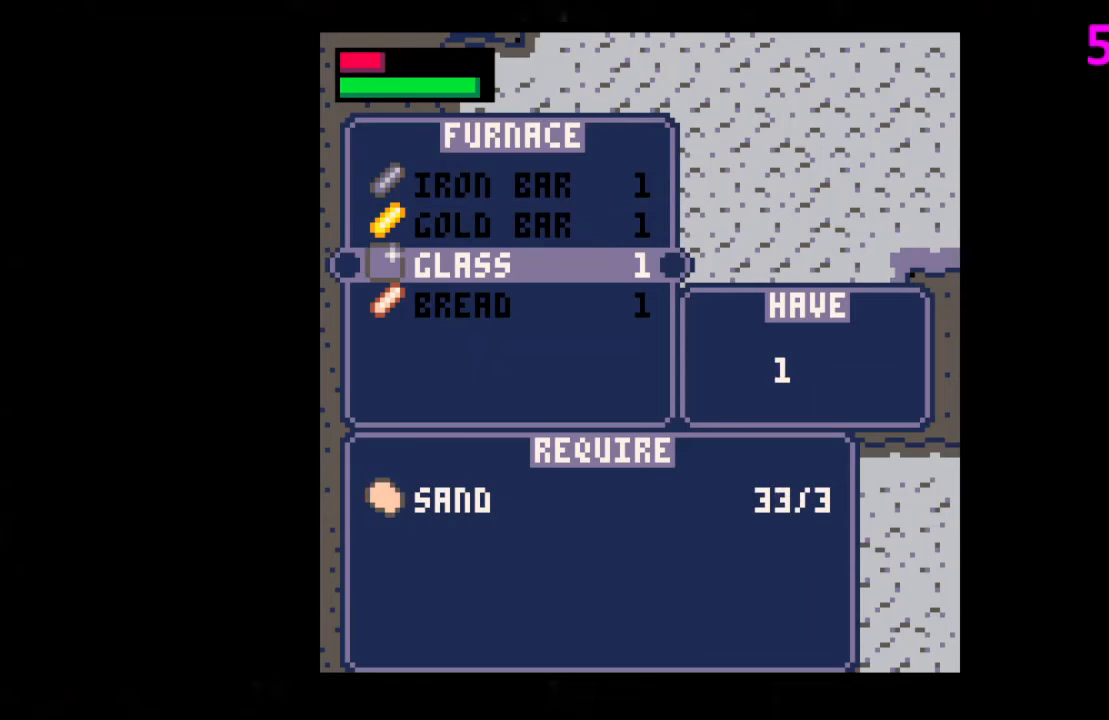
{"keys": [], "events": [[33, "x", "down"], [67, "x", "up"], [200, "x", "down"], [233, "x", "up"], [267, "x", "down"], [333, "x", "up"], [433, "x", "down"], [467, "x", "up"]]}
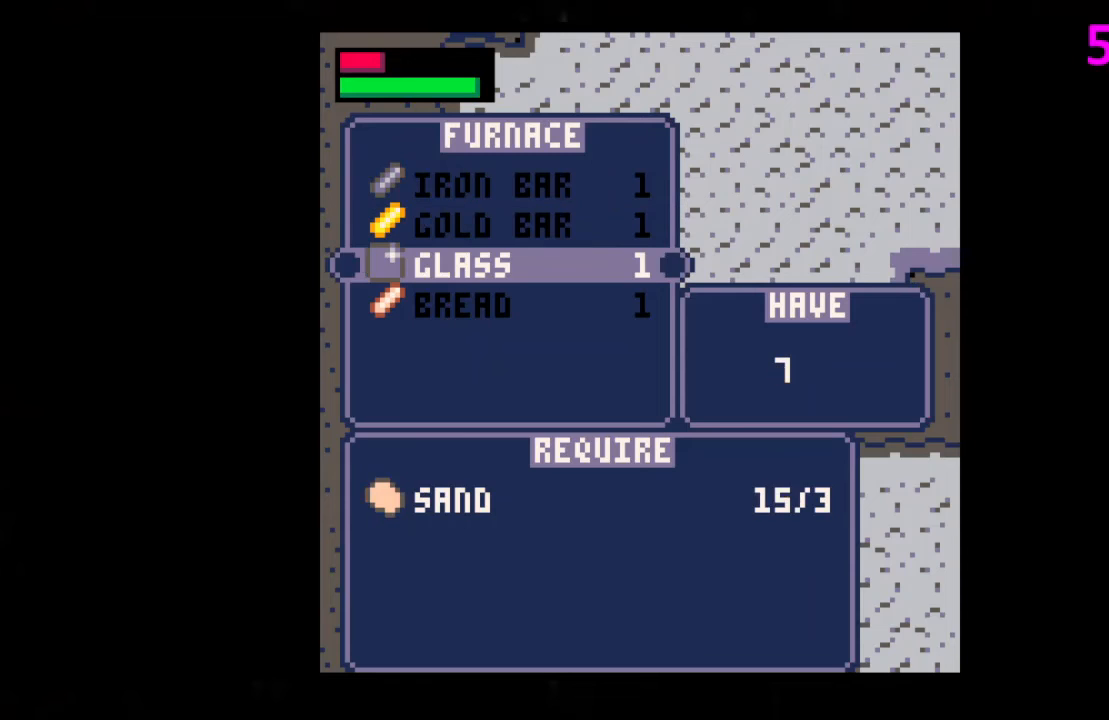
{"keys": ["x"], "events": [[67, "x", "down"], [100, "x", "up"], [167, "x", "down"], [200, "x", "up"], [267, "x", "down"], [300, "x", "up"], [333, "x", "down"], [400, "x", "up"], [433, "x", "down"]]}
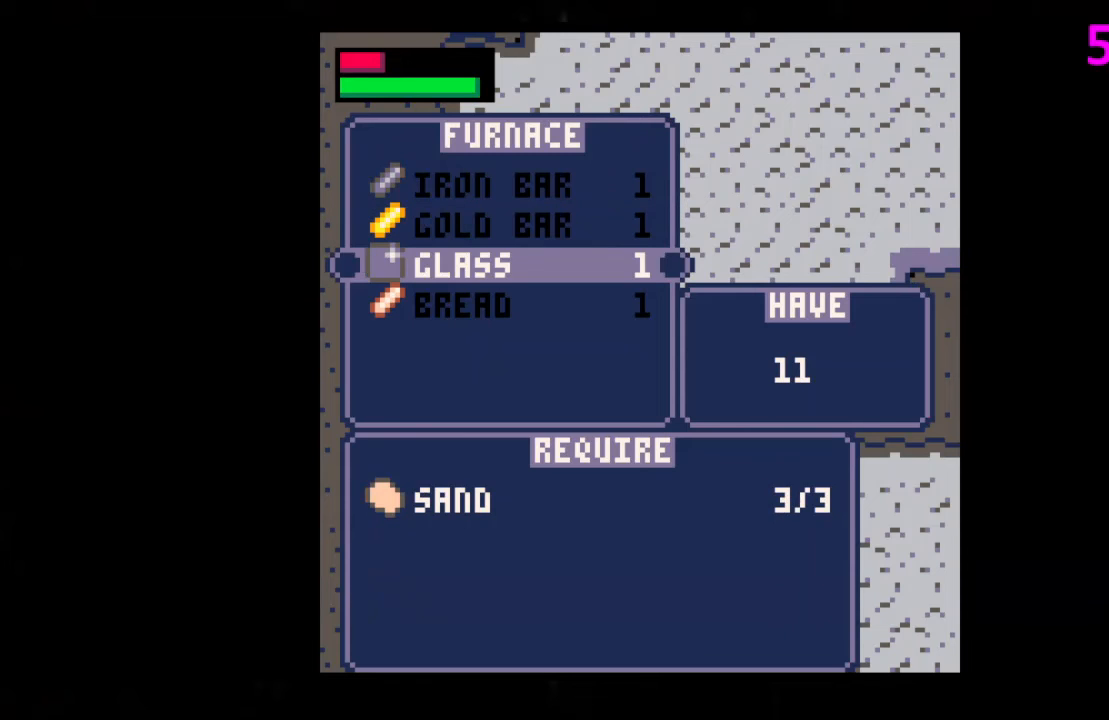
{"keys": [], "events": [[33, "x", "up"], [167, "x", "down"], [267, "x", "up"], [367, "x", "down"], [400, "x", "up"]]}
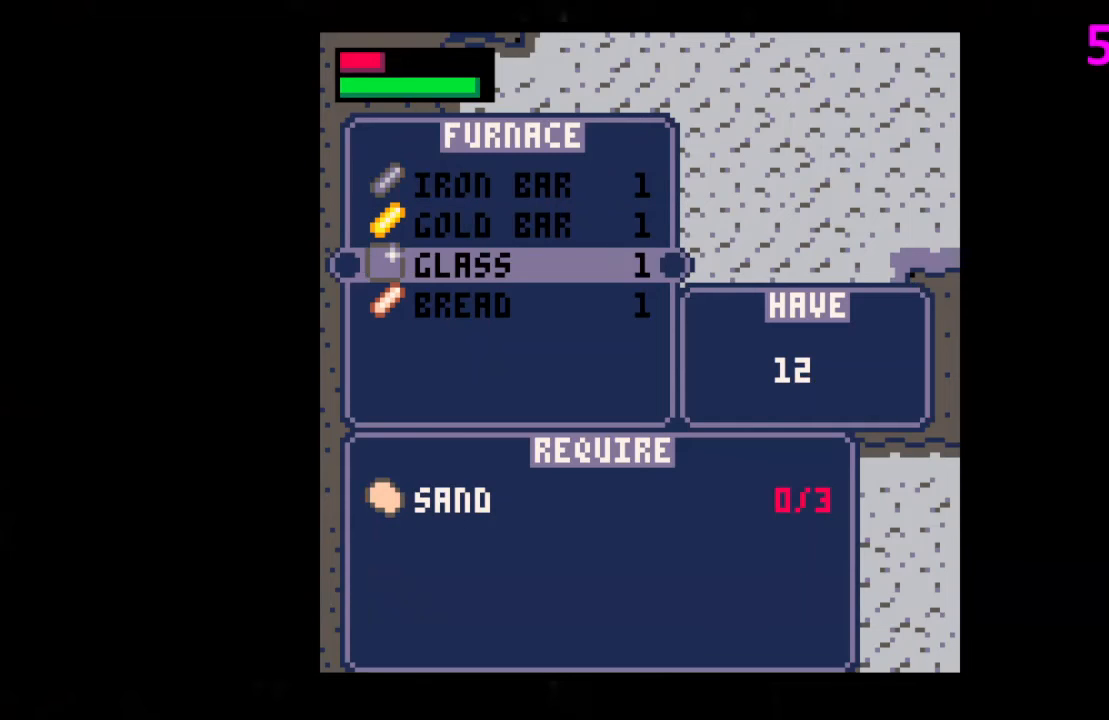
{"keys": ["up"], "events": [[33, "z", "down"], [100, "z", "up"], [200, "z", "down"], [233, "z", "up"], [300, "up", "down"], [367, "up", "up"], [467, "up", "down"]]}
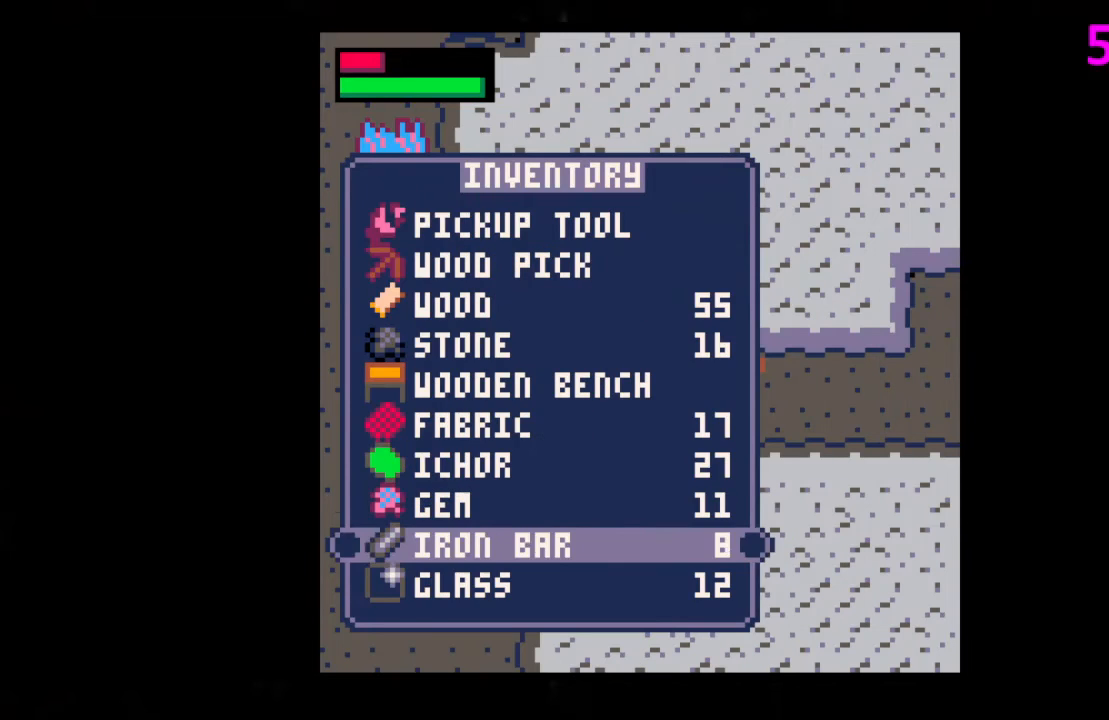
{"keys": [], "events": [[33, "up", "up"], [300, "up", "down"], [333, "up", "up"], [433, "up", "down"], [500, "up", "up"]]}
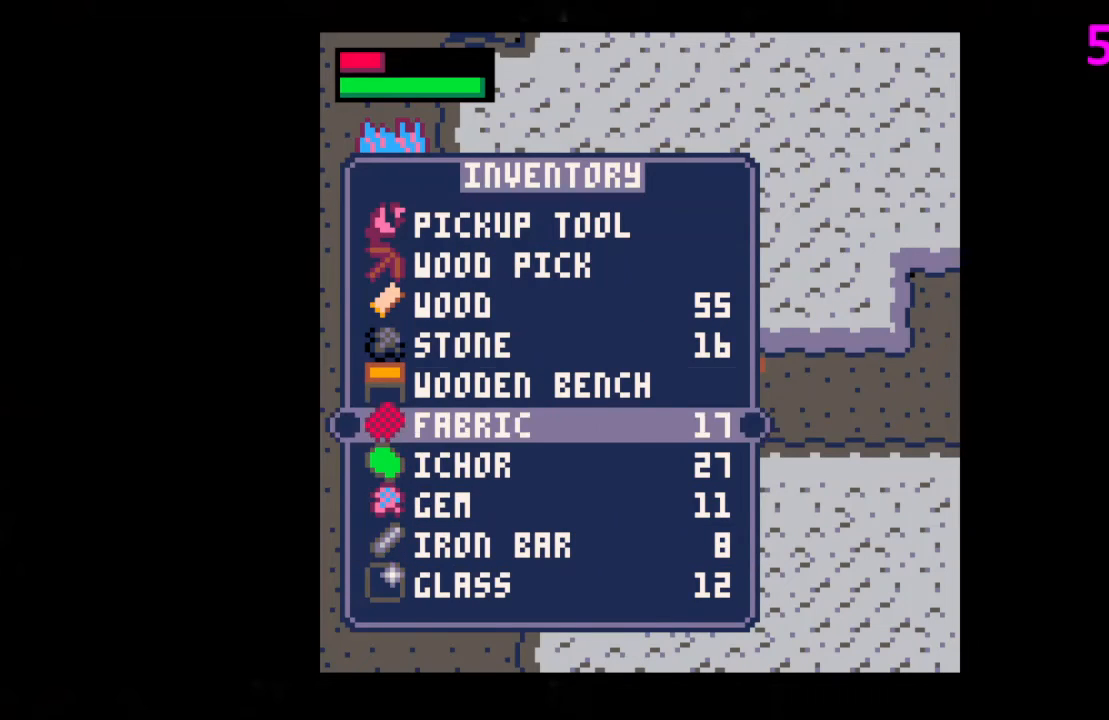
{"keys": ["right"], "events": [[33, "up", "down"], [67, "up", "up"], [367, "x", "down"], [467, "right", "down"], [467, "x", "up"]]}
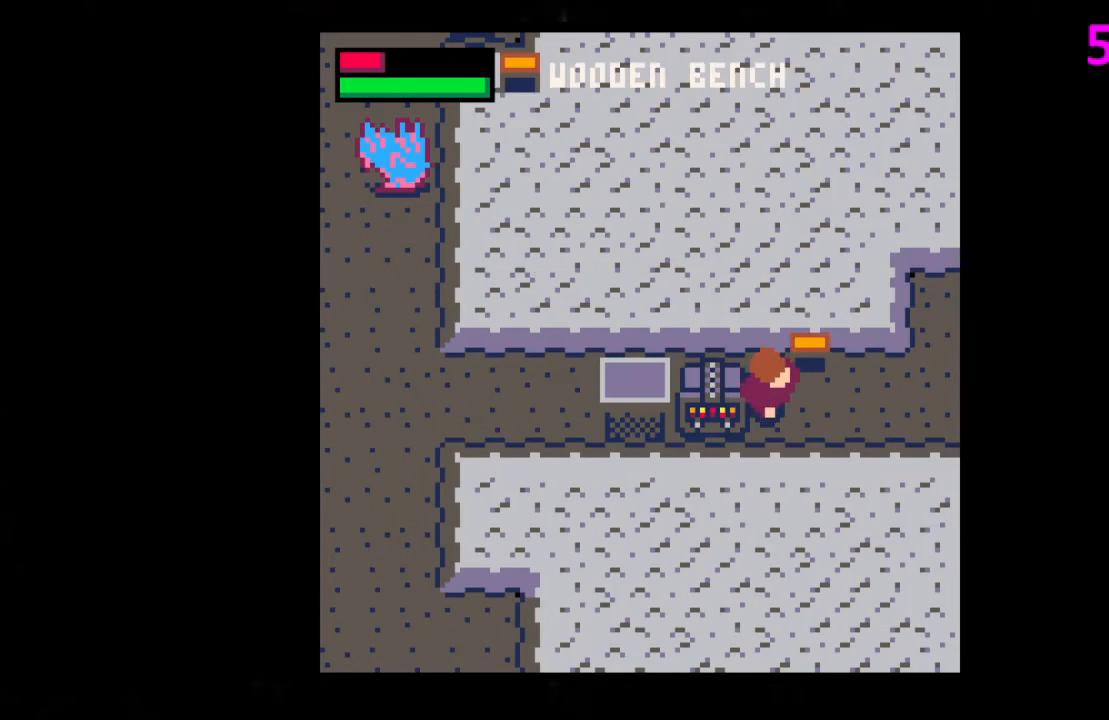
{"keys": ["left"], "events": [[433, "left", "down"], [433, "right", "up"]]}
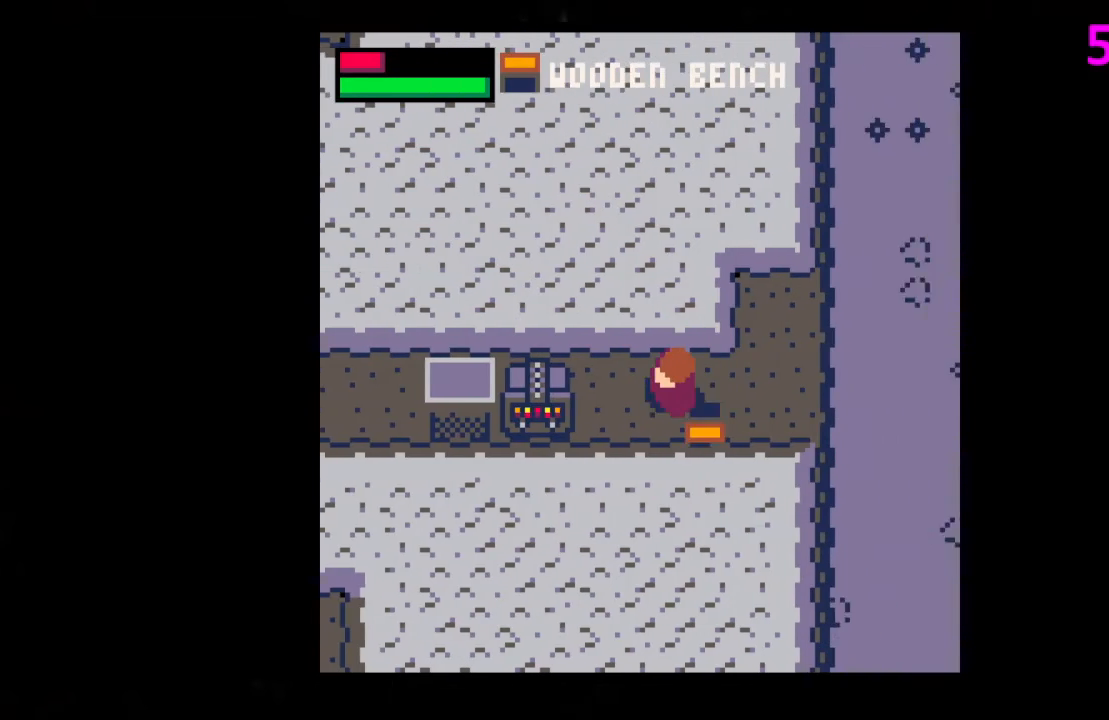
{"keys": [], "events": [[67, "left", "up"], [100, "x", "down"], [167, "x", "up"], [333, "x", "down"], [433, "x", "up"]]}
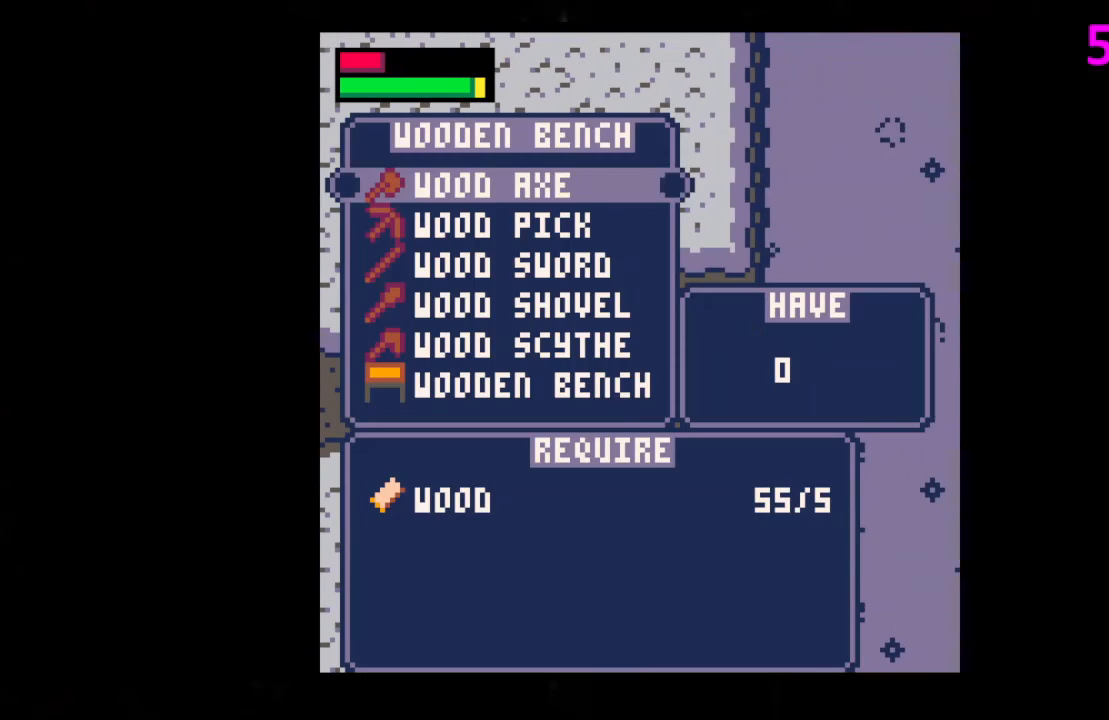
{"keys": ["up"], "events": [[167, "up", "down"], [233, "up", "up"], [333, "up", "down"], [367, "up", "up"], [467, "up", "down"]]}
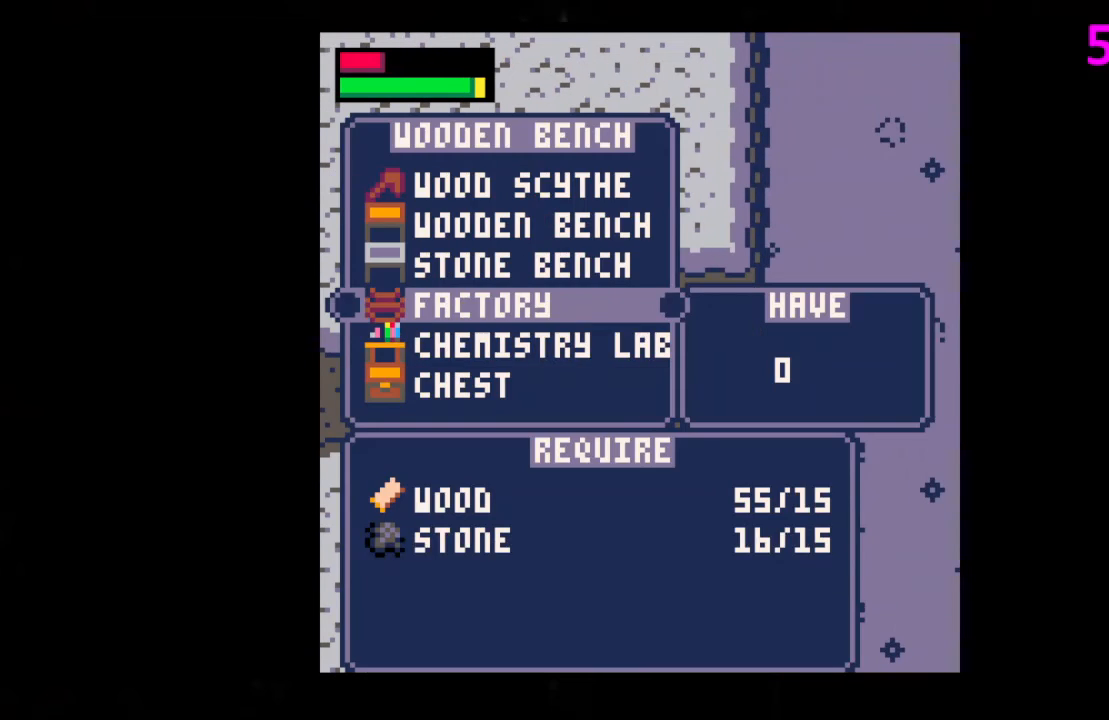
{"keys": ["x"], "events": [[33, "up", "up"], [267, "x", "down"], [367, "x", "up"], [433, "down", "down"], [467, "down", "up"], [500, "x", "down"]]}
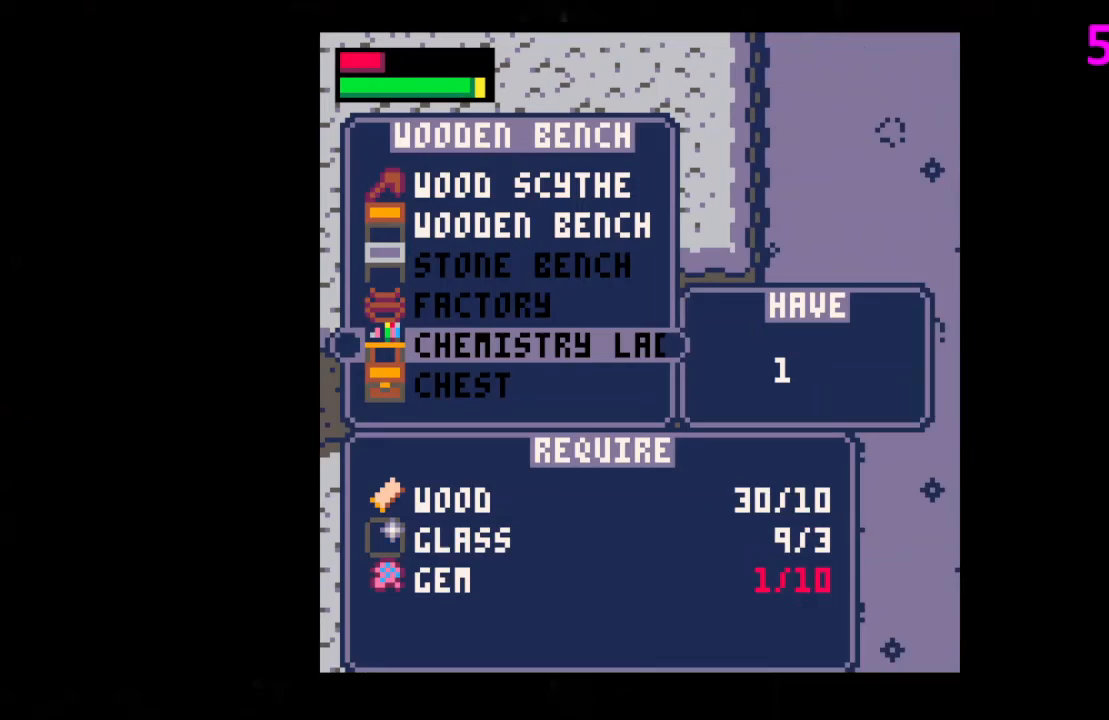
{"keys": [], "events": [[100, "x", "up"], [200, "z", "down"], [267, "z", "up"], [333, "z", "down"], [433, "z", "up"]]}
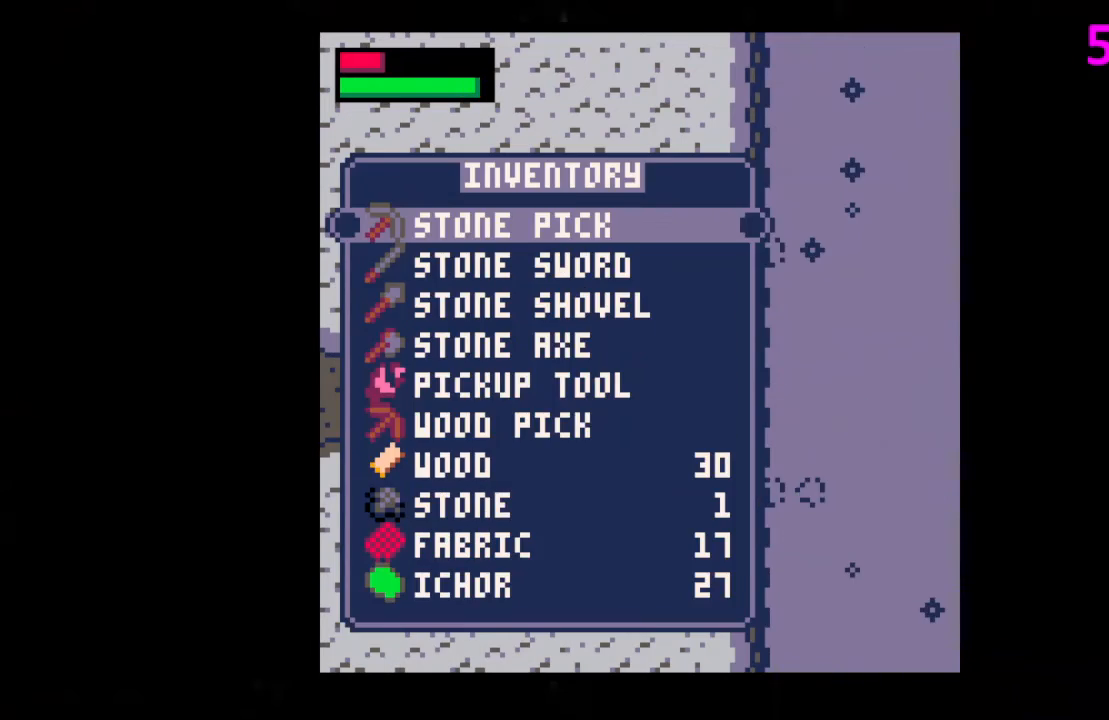
{"keys": ["right", "up"], "events": [[33, "up", "down"], [67, "up", "up"], [133, "x", "down"], [167, "right", "down"], [167, "x", "up"], [500, "up", "down"]]}
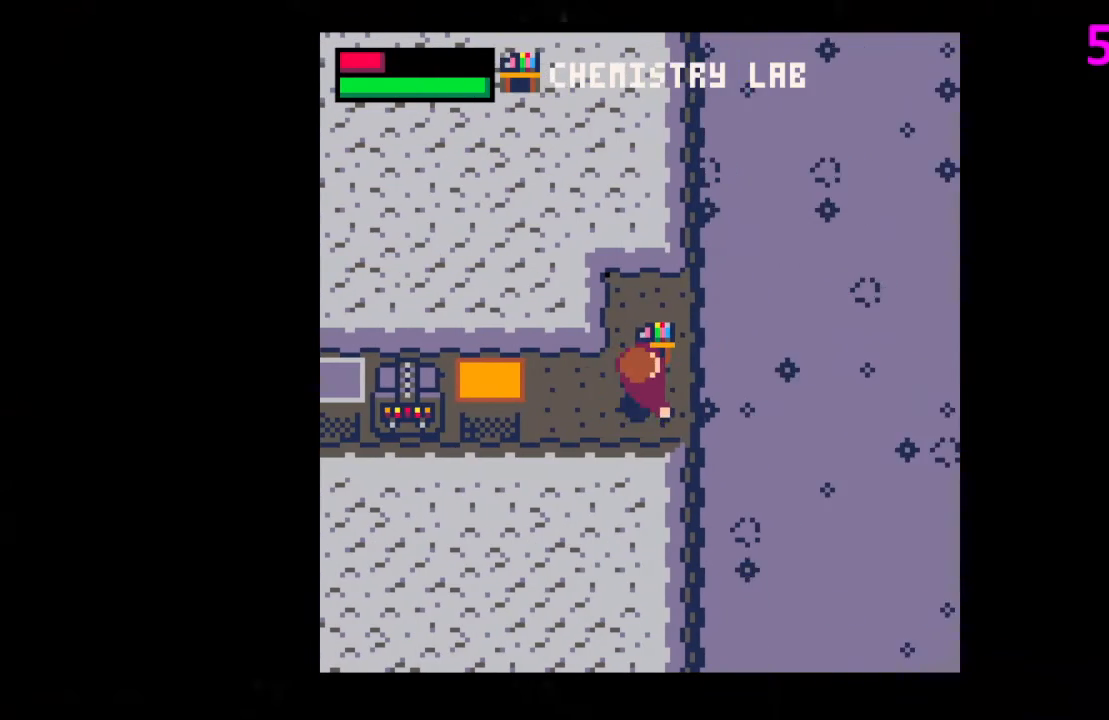
{"keys": ["x"], "events": [[100, "right", "up"], [133, "x", "down"], [200, "up", "up"], [300, "x", "up"], [333, "x", "down"], [367, "x", "up"], [433, "x", "down"], [467, "x", "up"], [500, "x", "down"]]}
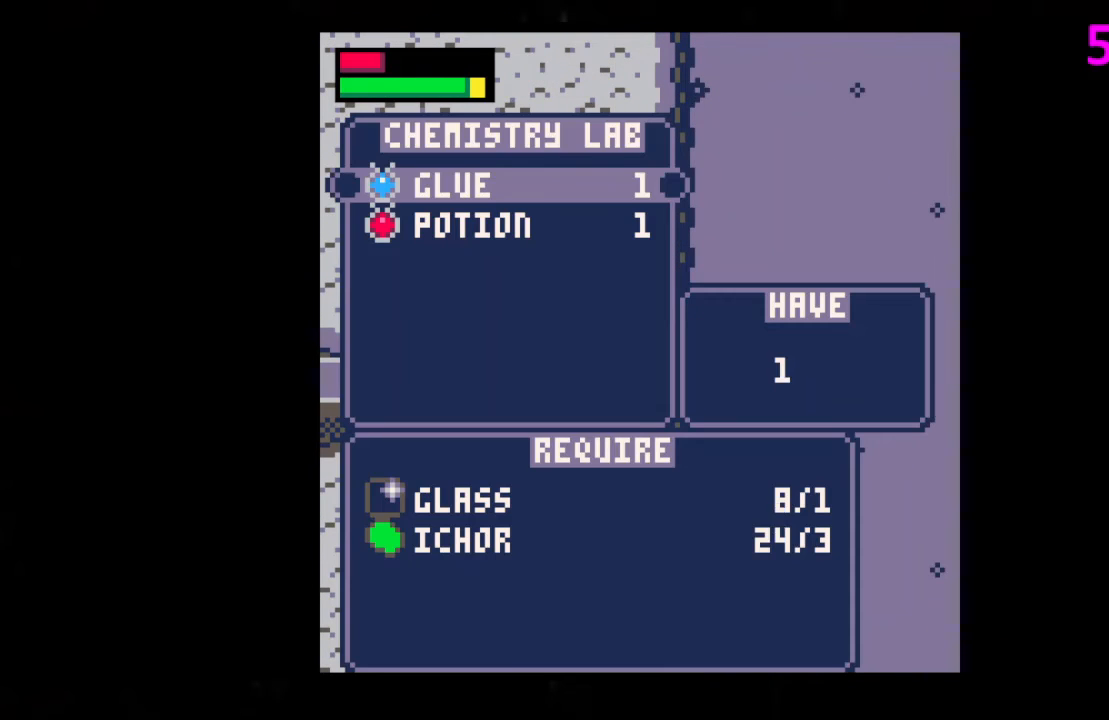
{"keys": [], "events": [[67, "x", "up"], [200, "x", "down"], [300, "x", "up"], [333, "x", "down"], [400, "x", "up"], [433, "x", "down"], [500, "x", "up"]]}
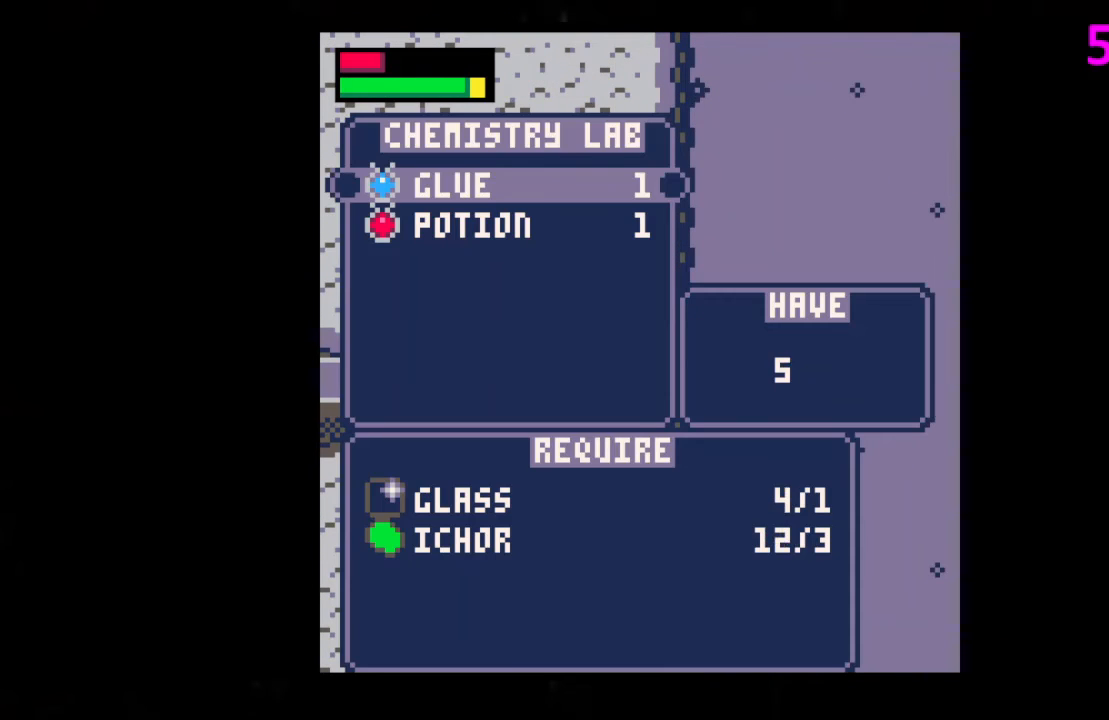
{"keys": [], "events": [[33, "x", "down"], [67, "x", "up"], [367, "x", "down"], [400, "x", "up"]]}
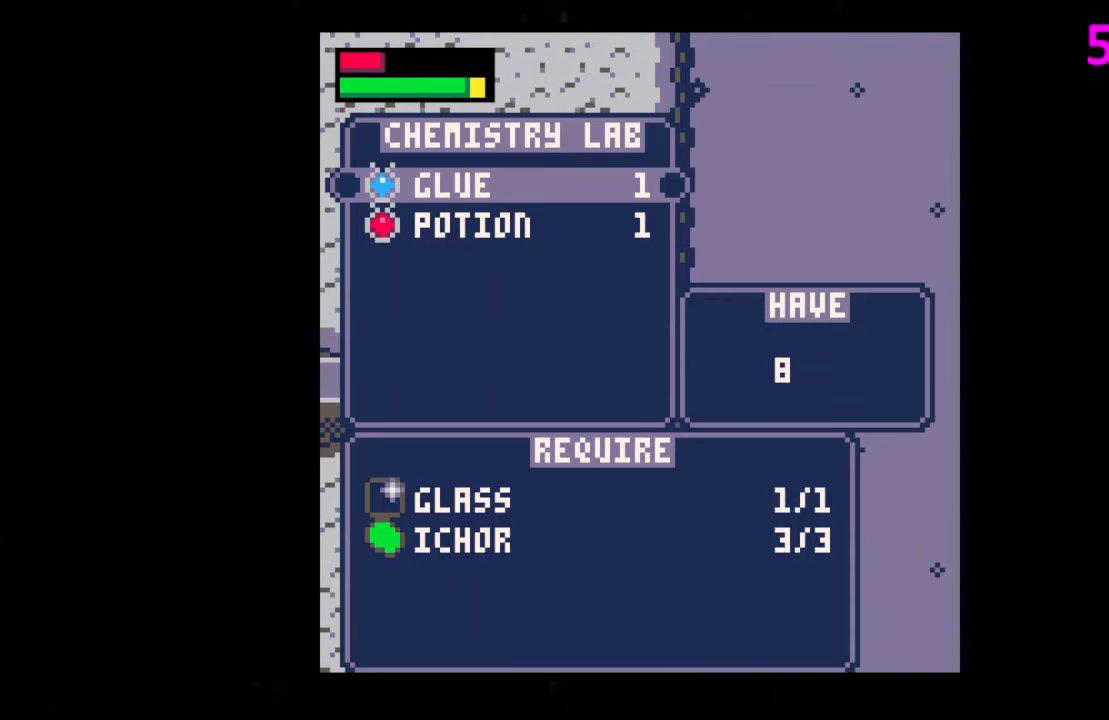
{"keys": [], "events": [[100, "x", "down"], [133, "x", "up"], [200, "x", "down"], [233, "x", "up"], [433, "z", "down"], [467, "z", "up"]]}
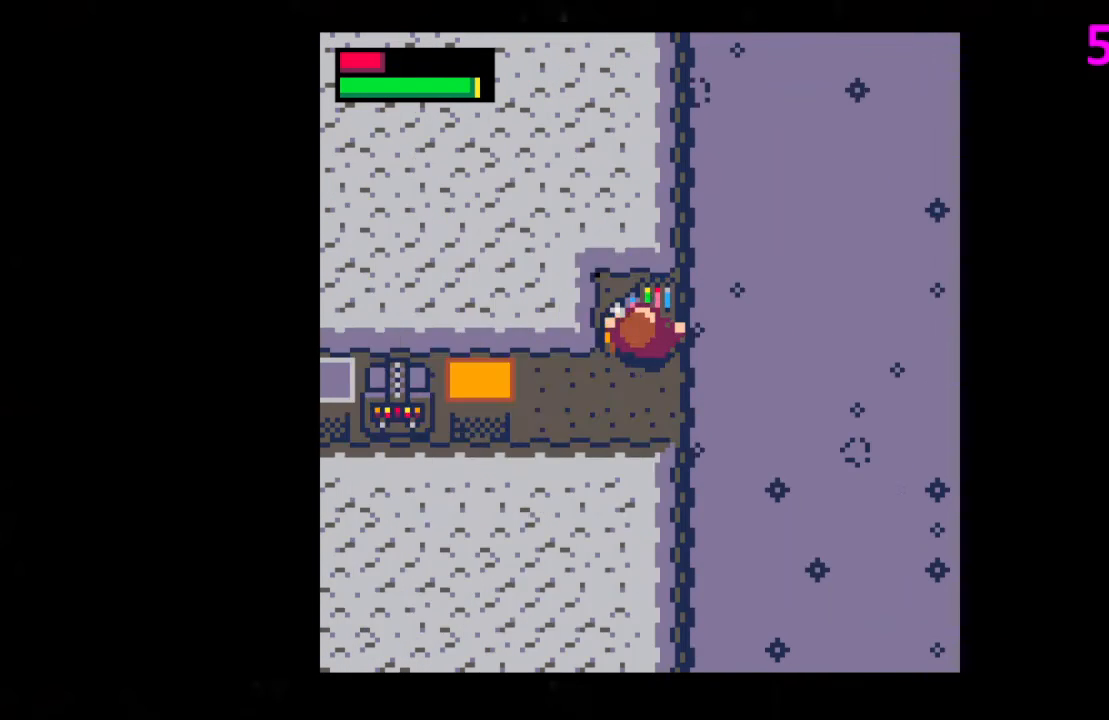
{"keys": [], "events": [[67, "z", "down"], [100, "z", "up"], [200, "up", "down"], [267, "up", "up"]]}
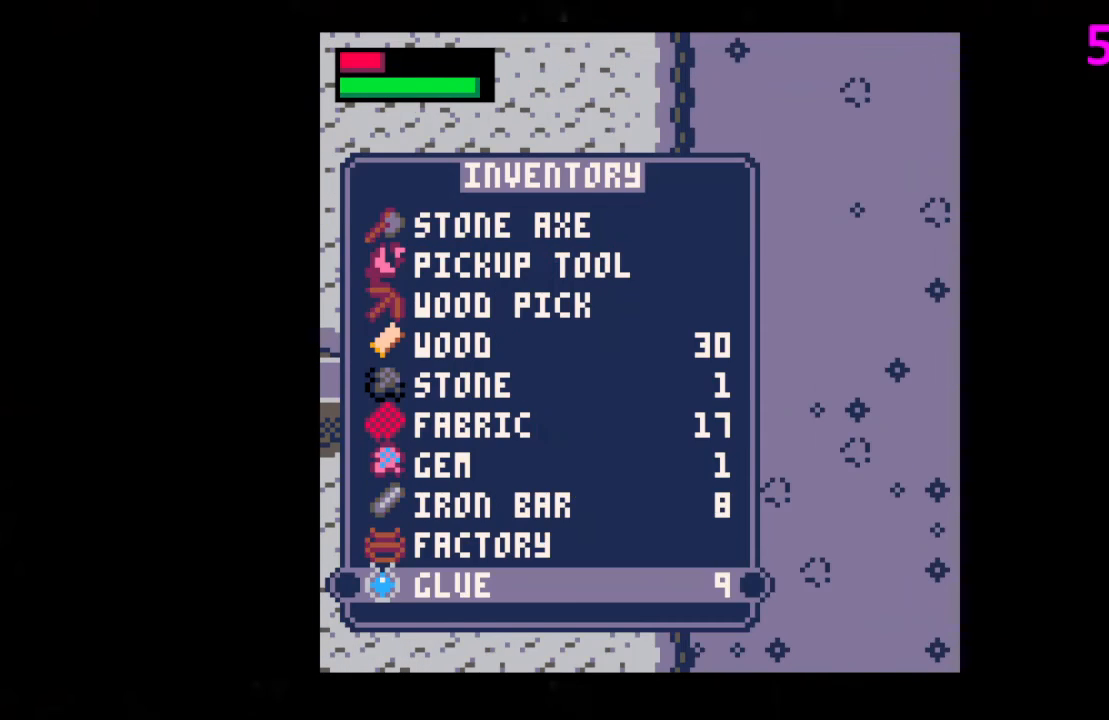
{"keys": ["down"], "events": [[67, "up", "down"], [133, "up", "up"], [367, "x", "down"], [400, "x", "up"], [467, "down", "down"]]}
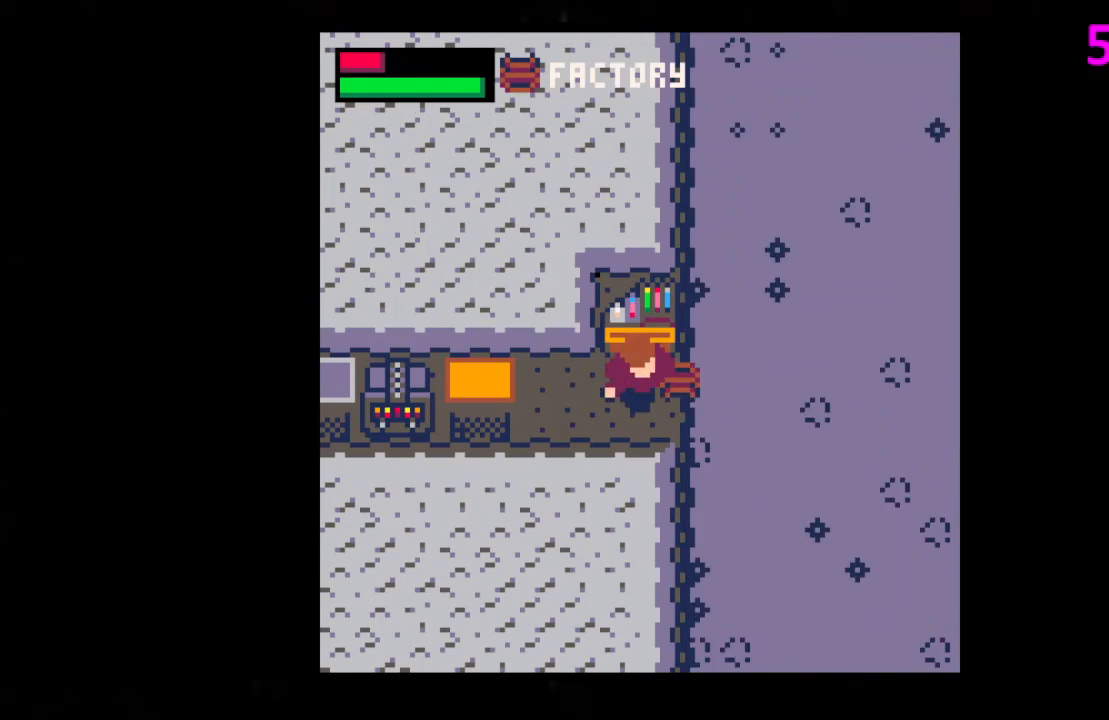
{"keys": ["x"], "events": [[100, "left", "down"], [133, "down", "up"], [233, "left", "up"], [300, "x", "down"], [367, "x", "up"], [500, "x", "down"]]}
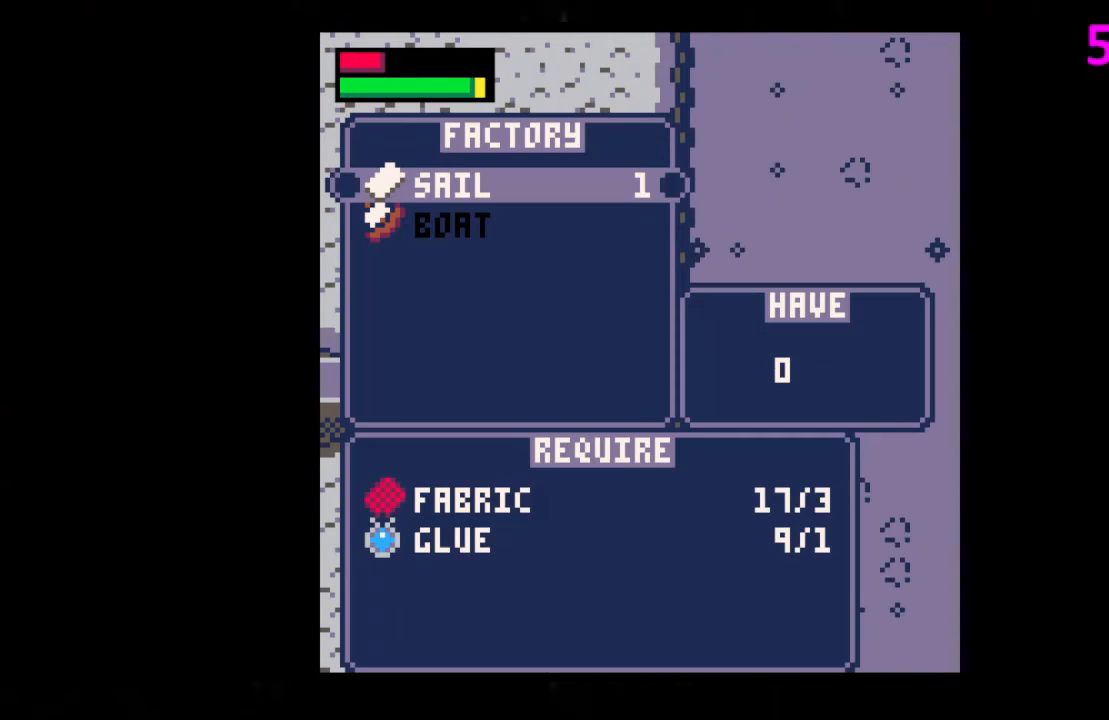
{"keys": [], "events": [[100, "x", "up"], [433, "x", "down"], [500, "x", "up"]]}
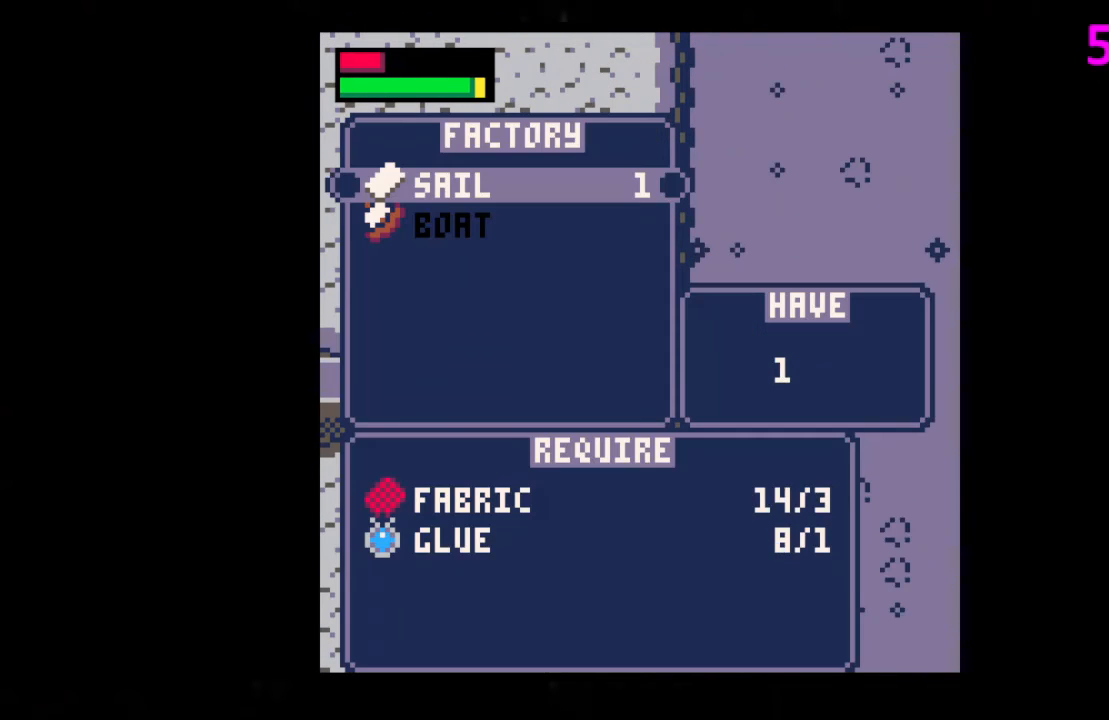
{"keys": ["down"], "events": [[67, "x", "down"], [133, "x", "up"], [233, "x", "down"], [267, "x", "up"], [300, "x", "down"], [400, "x", "up"], [467, "down", "down"]]}
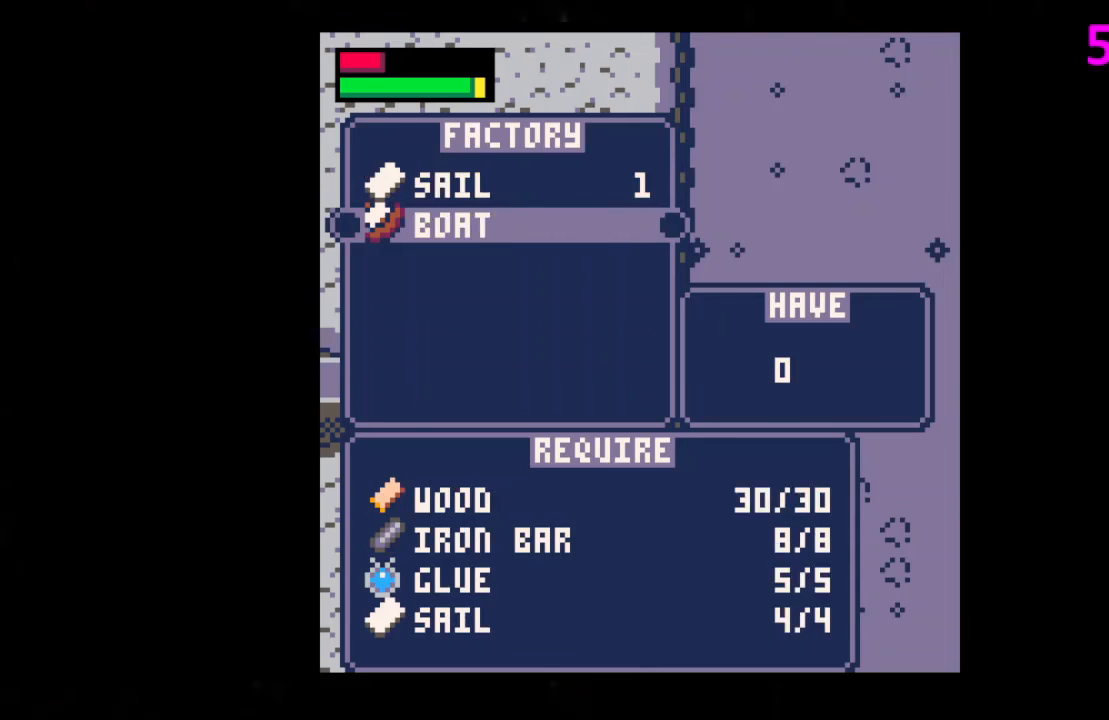
{"keys": ["z"], "events": [[33, "down", "up"], [100, "x", "down"], [133, "x", "up"], [233, "x", "down"], [267, "x", "up"], [300, "z", "down"], [367, "z", "up"], [500, "z", "down"]]}
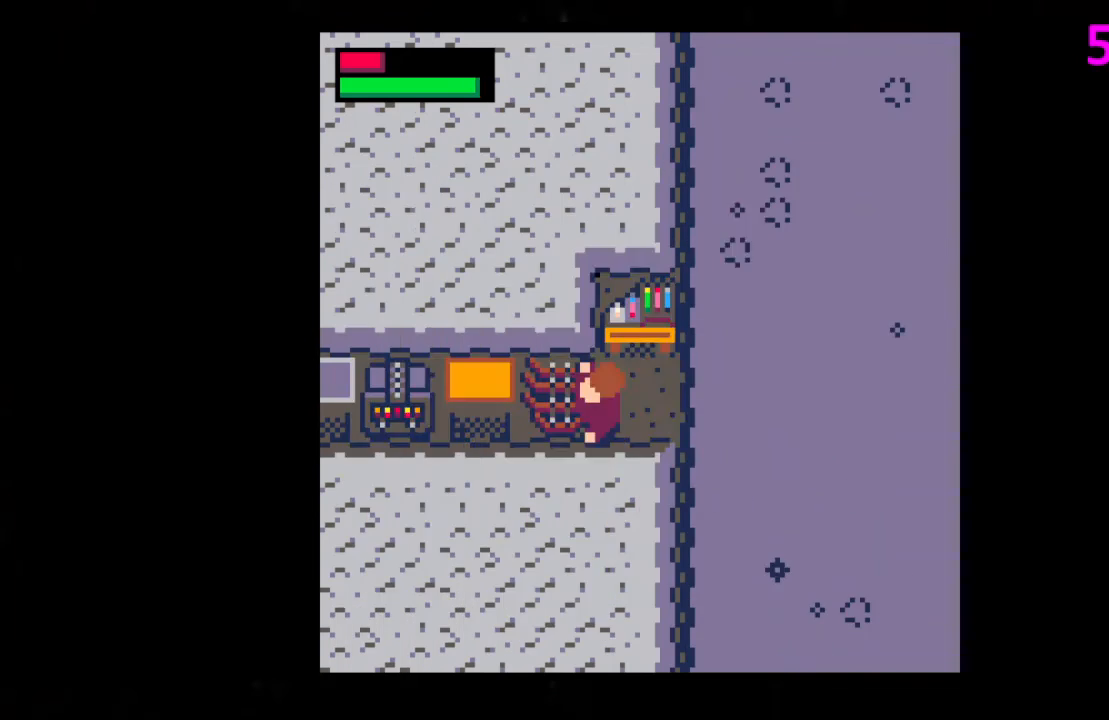
{"keys": [], "events": [[100, "z", "up"], [167, "z", "down"], [233, "z", "up"], [333, "up", "down"], [367, "up", "up"]]}
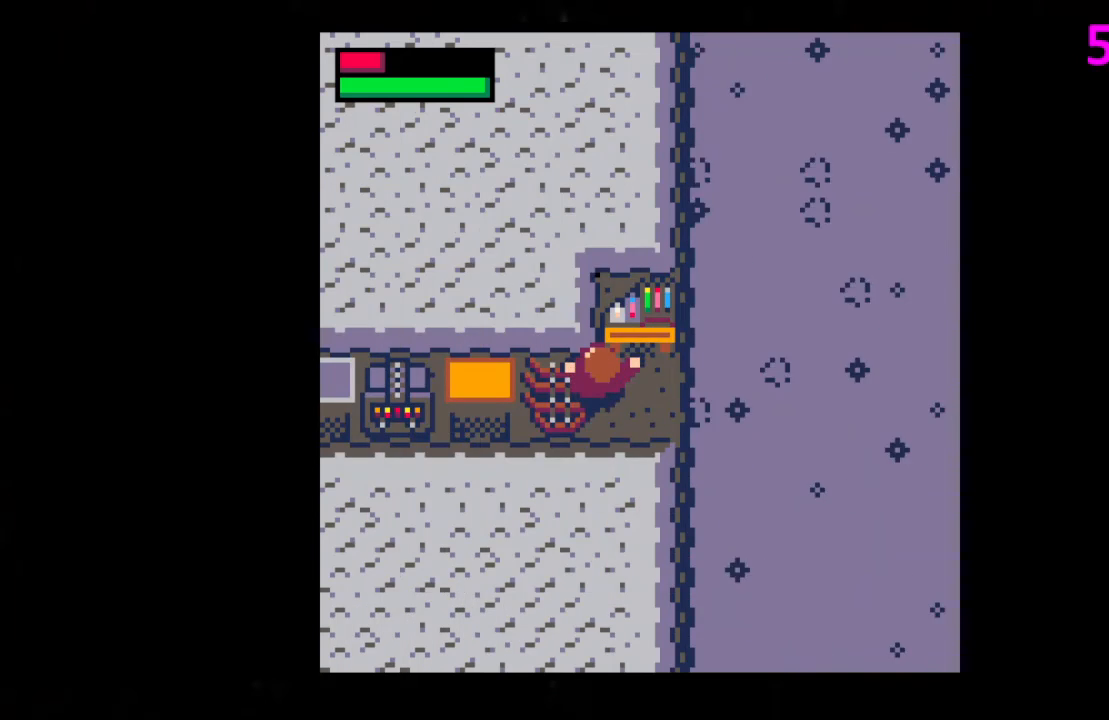
{"keys": ["right"], "events": [[167, "z", "down"], [233, "z", "up"], [300, "up", "down"], [333, "up", "up"], [400, "x", "down"], [433, "right", "down"], [433, "x", "up"]]}
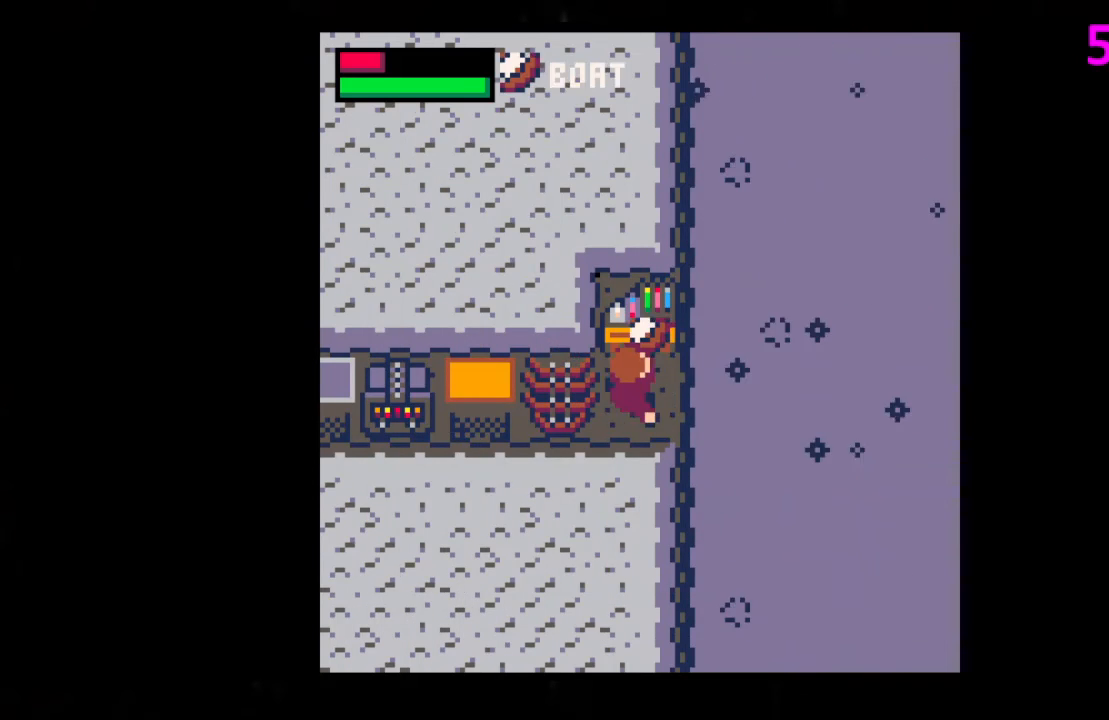
{"keys": [], "events": [[267, "x", "down"], [300, "right", "up"], [300, "x", "up"]]}
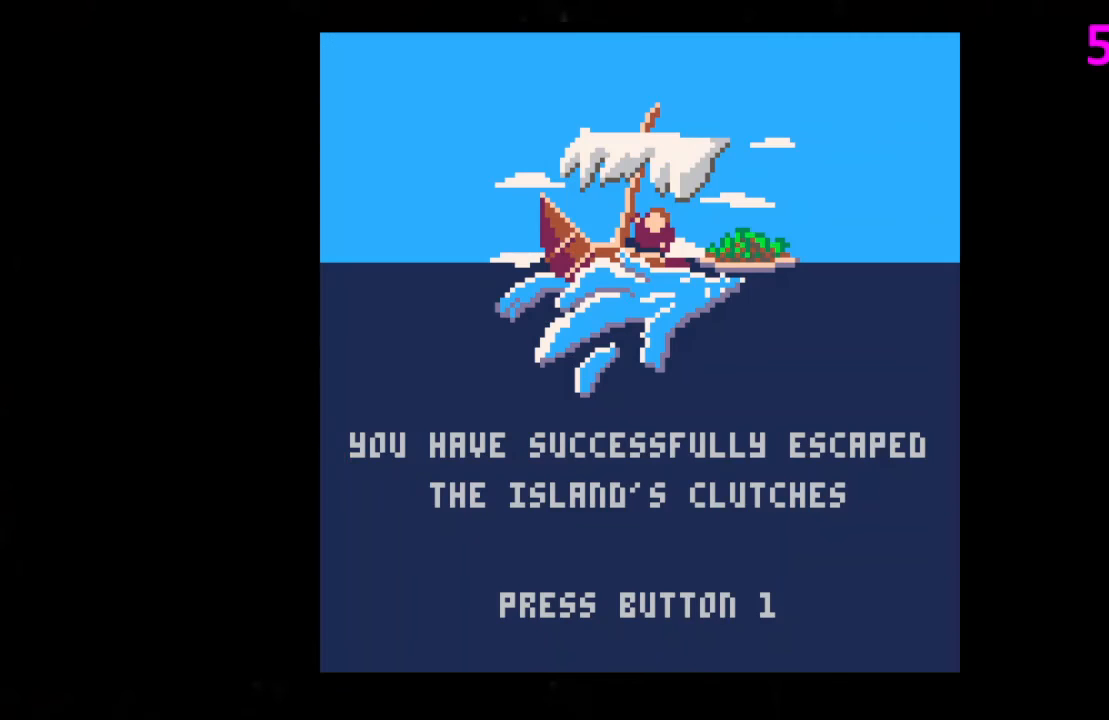
{"keys": [], "events": []}
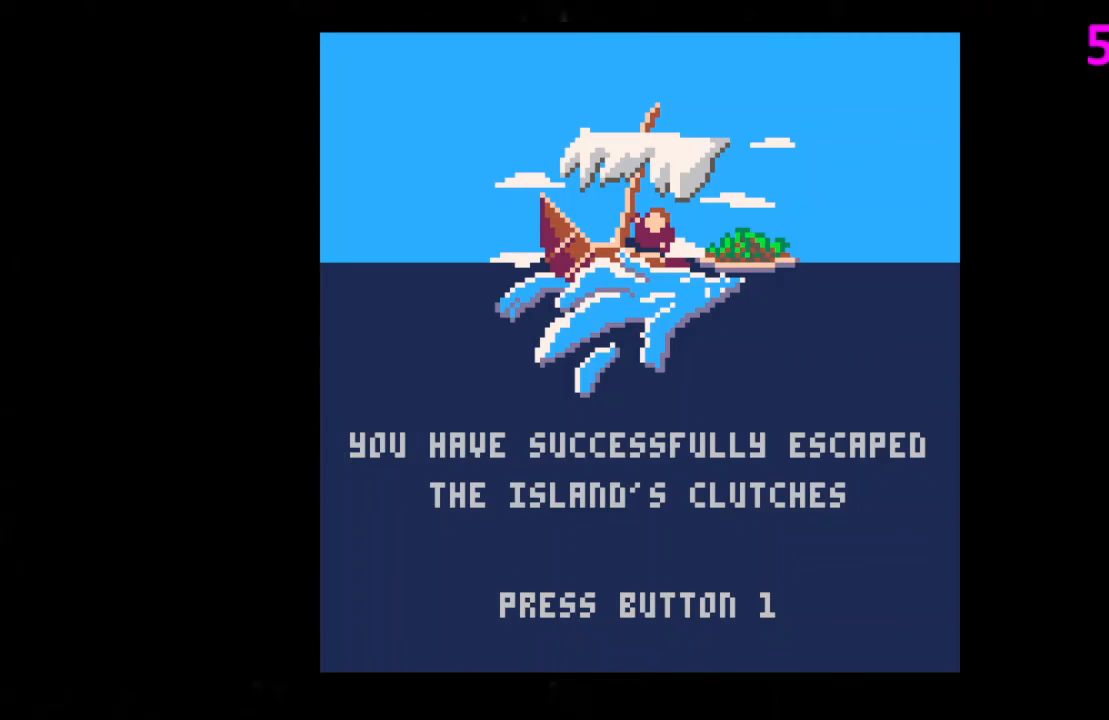
{"keys": []}
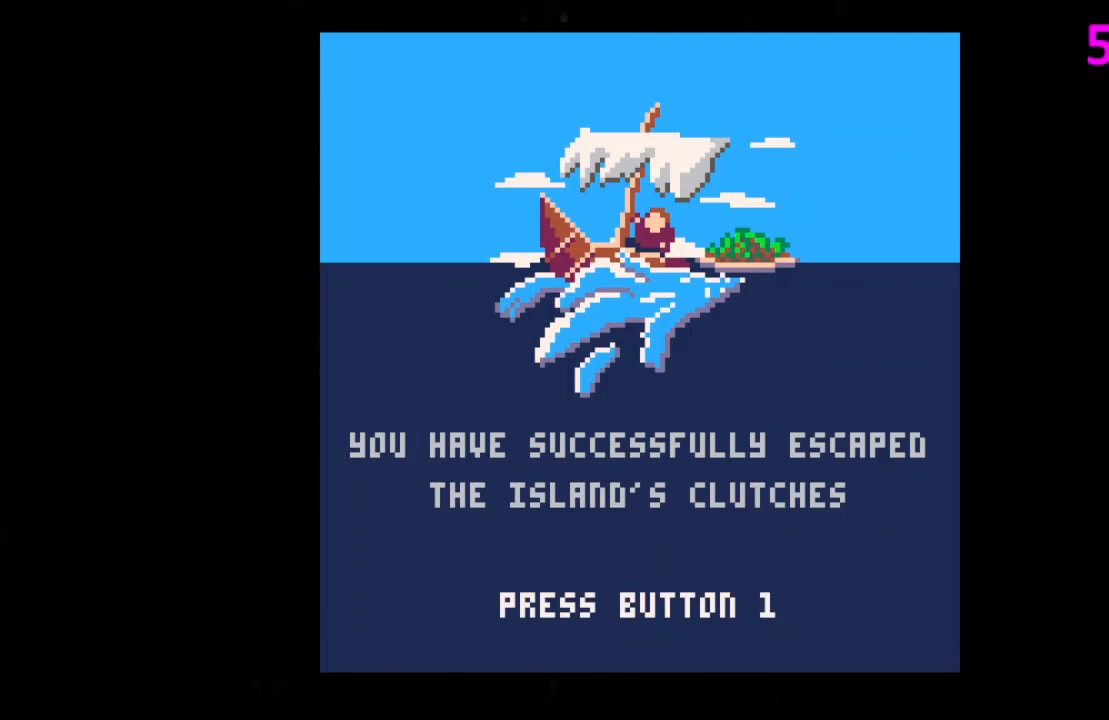
{"keys": [], "events": []}
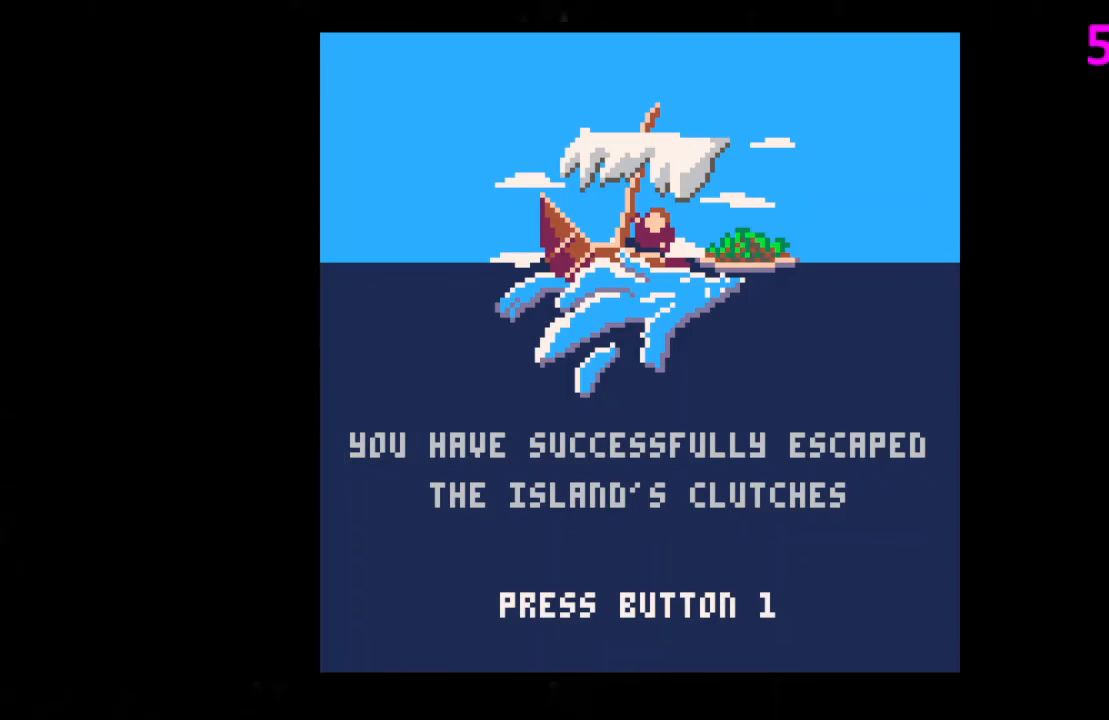
{"keys": [], "events": []}